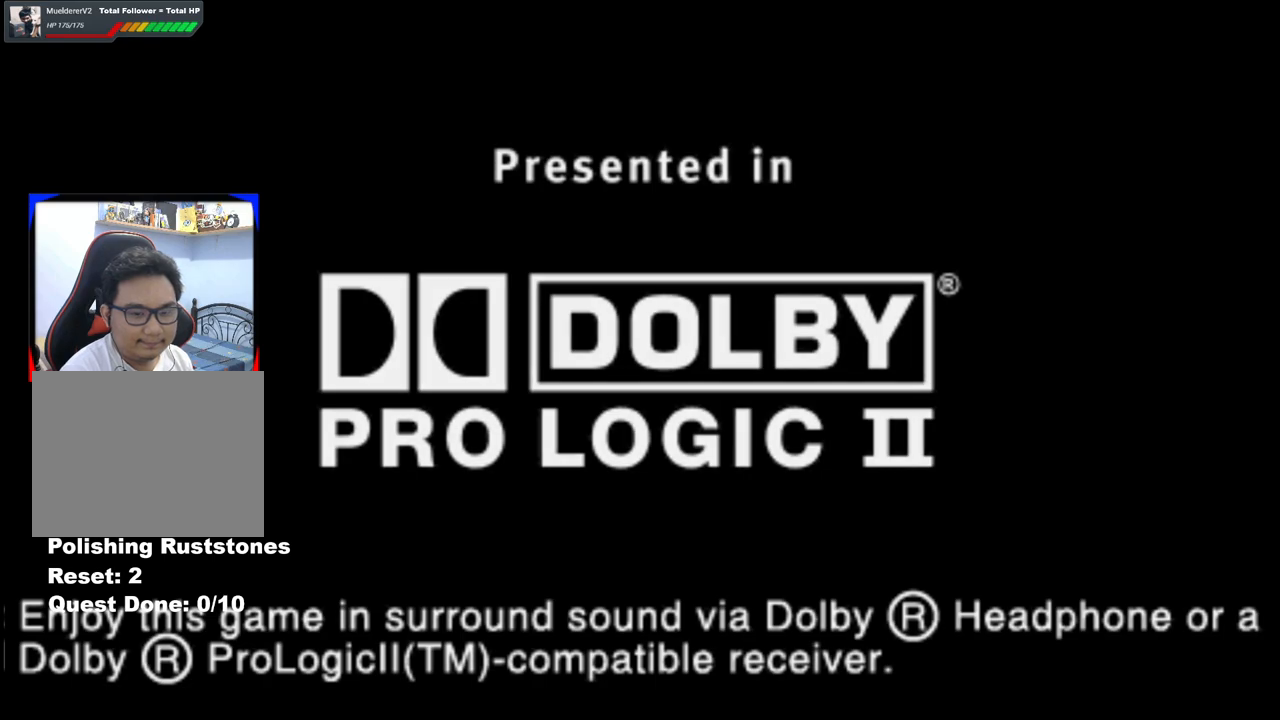
Gameplay with a controller (Xbox layout); each line is a JSON object with the inputs held at the frame after it. "events" lists button and stick changes between this image and that frame as [ms after this image, input, new state], when the widget could be followed in between. Not read: L2 L3 R2 R3.
{"buttons": ["A"], "left_stick": "center", "right_stick": "center", "events": [[33, "A", "down"], [100, "A", "up"], [233, "A", "down"], [333, "A", "up"], [433, "A", "down"]]}
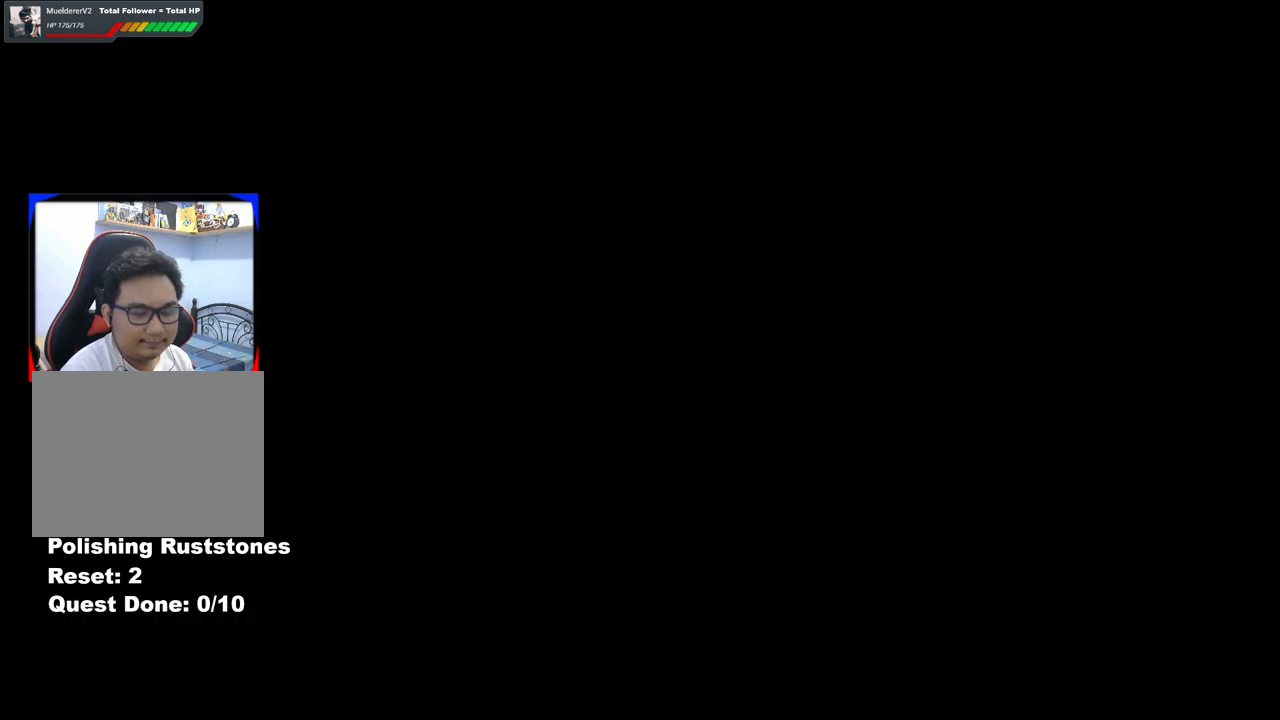
{"buttons": ["START"], "left_stick": "center", "right_stick": "center", "events": [[33, "A", "up"], [383, "START", "down"]]}
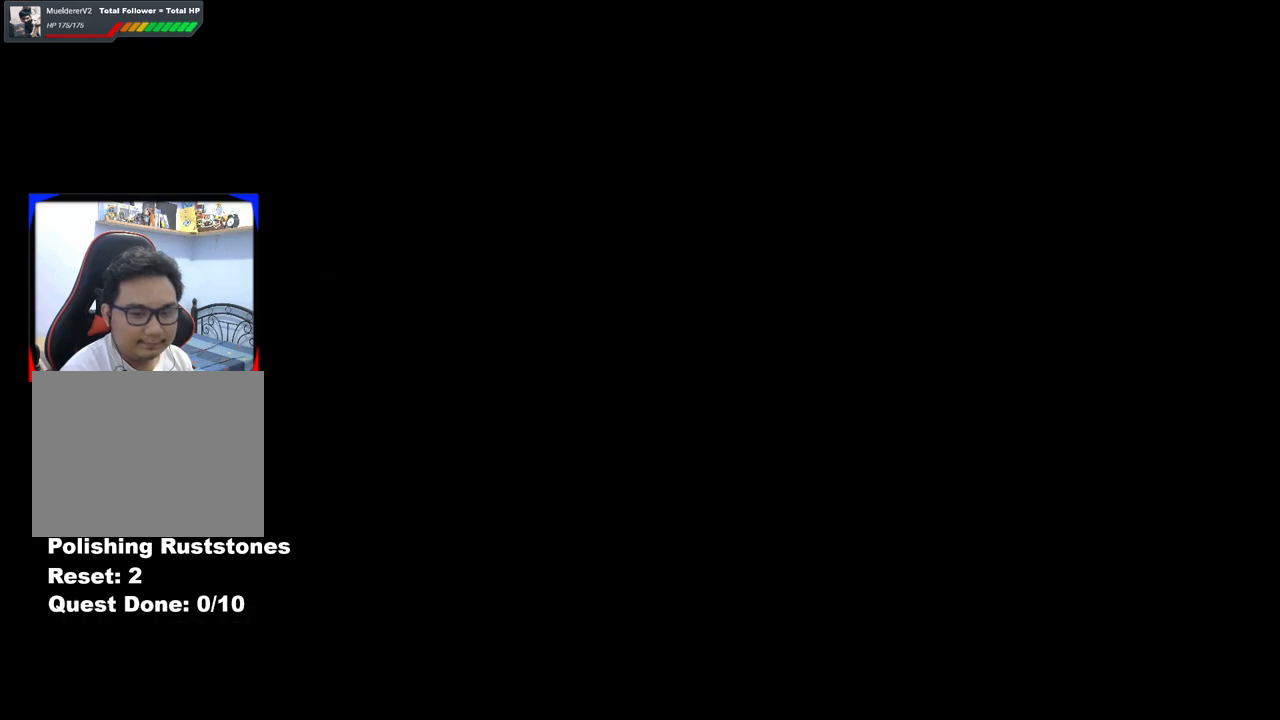
{"buttons": ["START"], "left_stick": "center", "right_stick": "center", "events": [[100, "START", "up"], [317, "START", "down"]]}
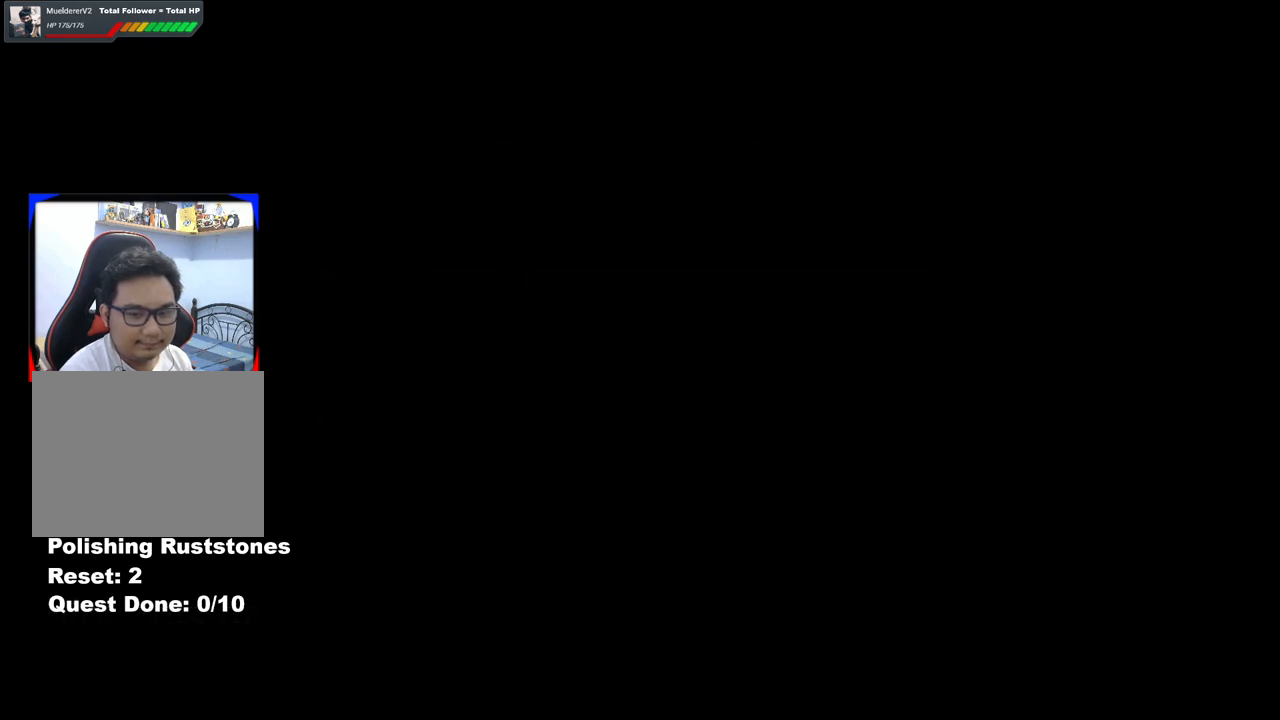
{"buttons": [], "left_stick": "center", "right_stick": "center", "events": [[17, "START", "up"]]}
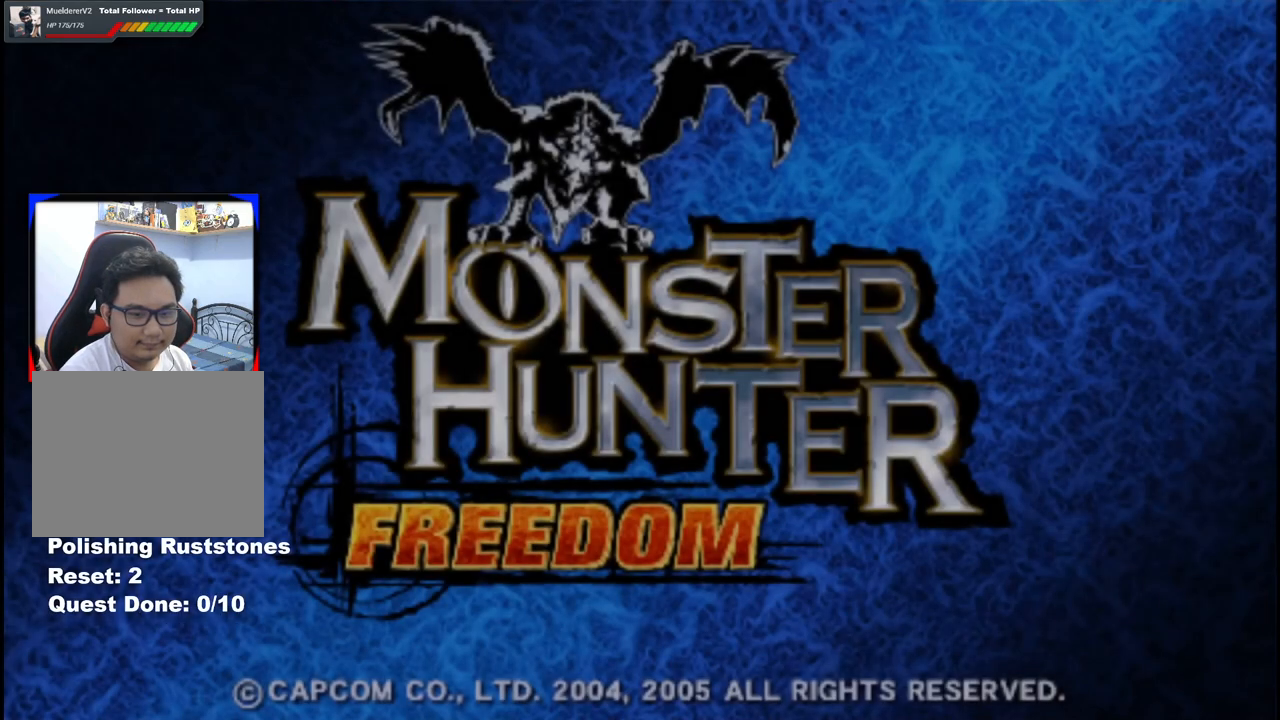
{"buttons": ["START"], "left_stick": "center", "right_stick": "center", "events": [[133, "START", "down"], [300, "START", "up"], [383, "START", "down"]]}
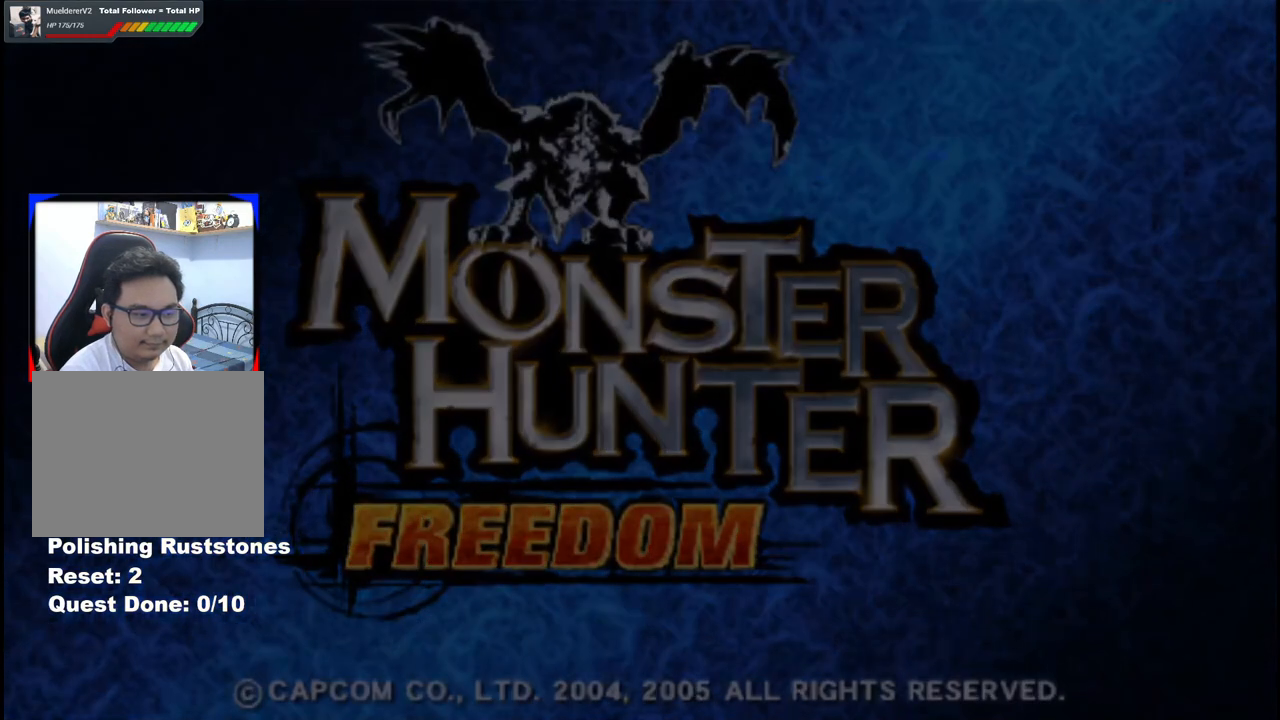
{"buttons": [], "left_stick": "center", "right_stick": "center", "events": [[33, "START", "up"]]}
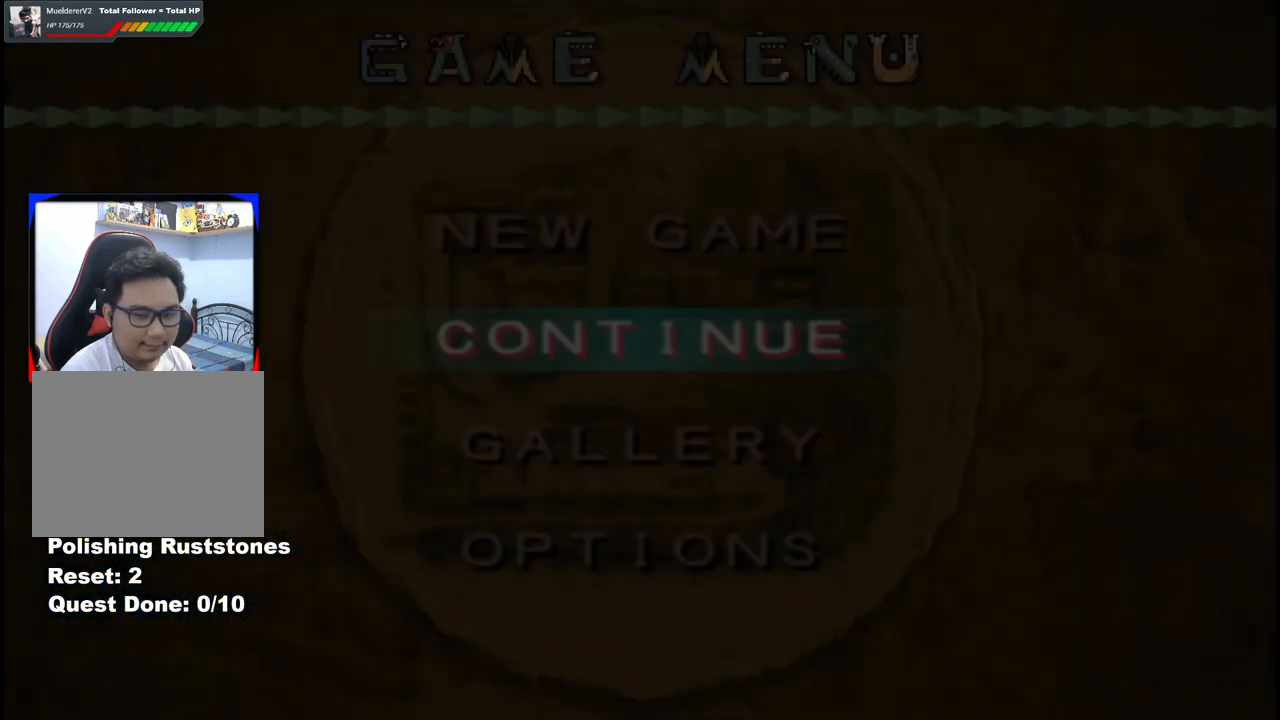
{"buttons": [], "left_stick": "center", "right_stick": "center", "events": [[200, "A", "down"], [333, "A", "up"]]}
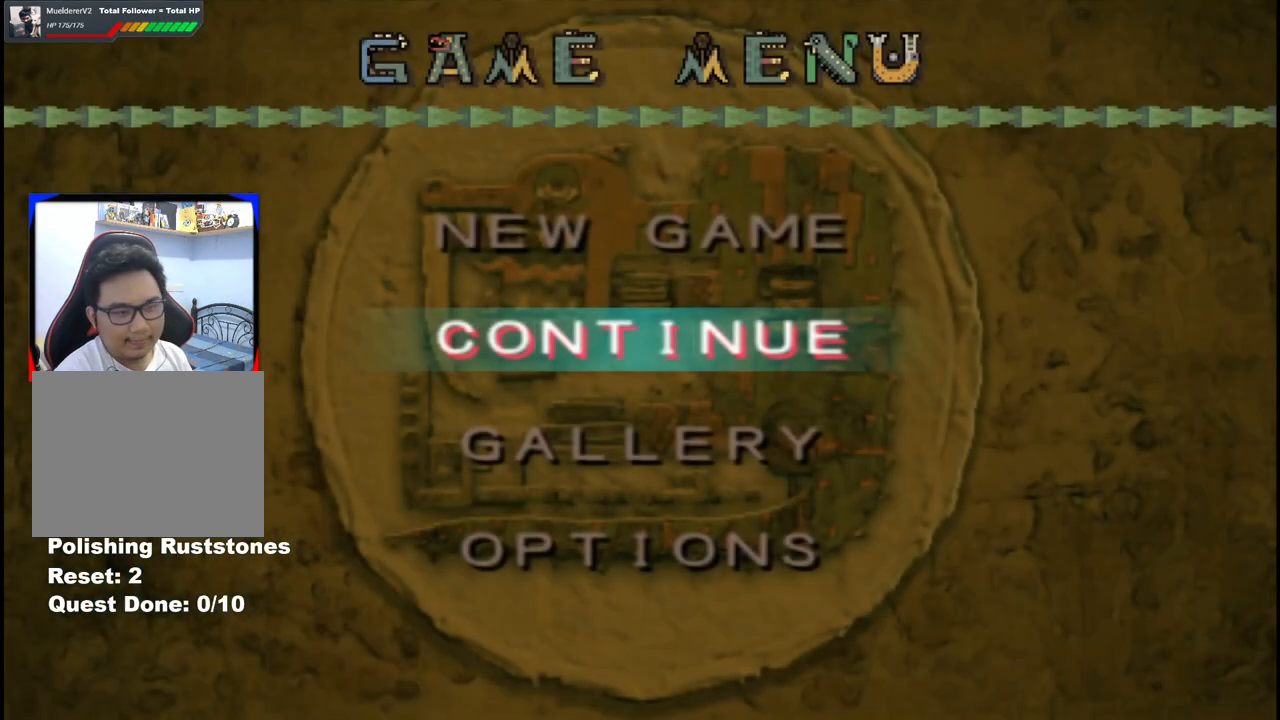
{"buttons": [], "left_stick": "center", "right_stick": "center", "events": [[83, "A", "down"], [167, "A", "up"], [267, "A", "down"], [350, "A", "up"]]}
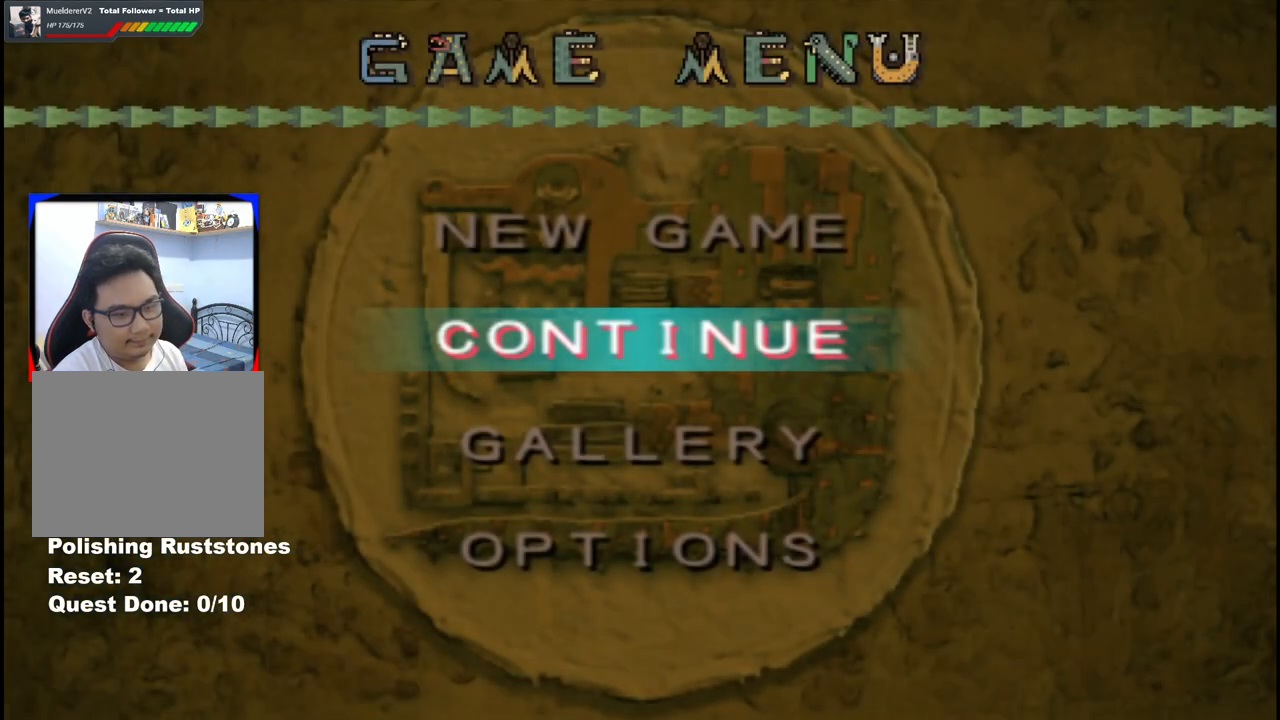
{"buttons": [], "left_stick": "center", "right_stick": "center", "events": []}
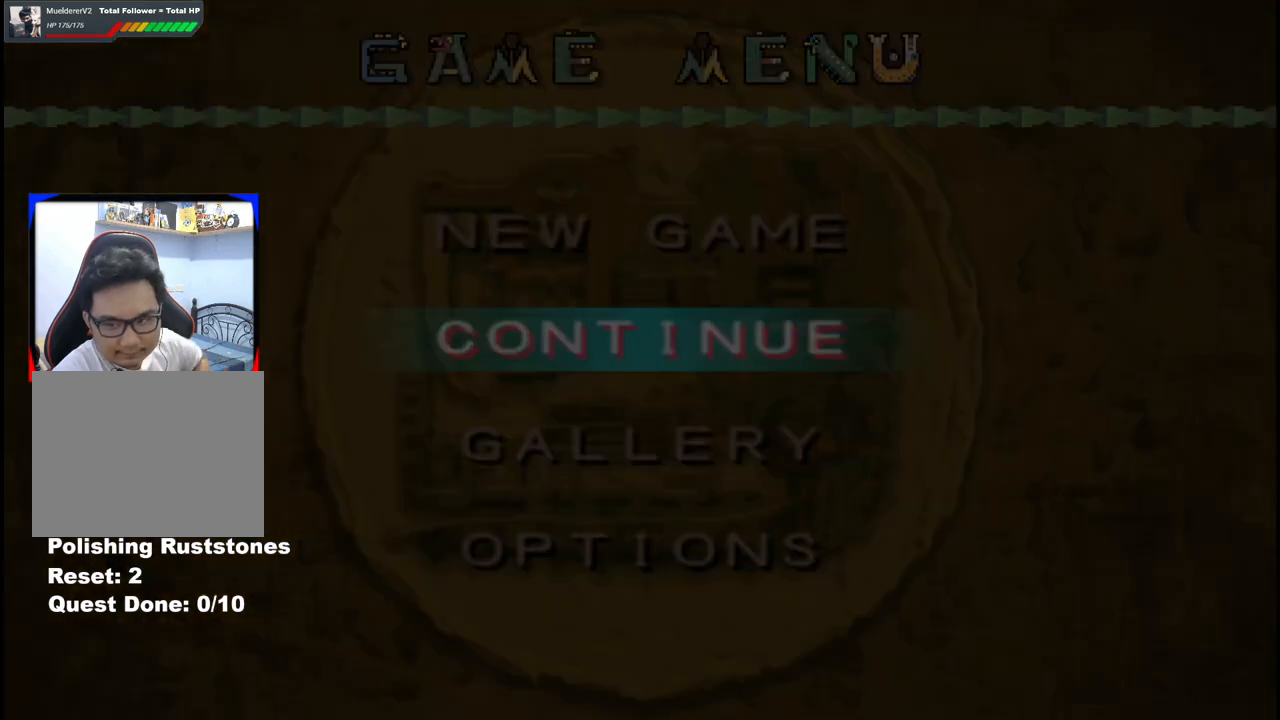
{"buttons": [], "left_stick": "center", "right_stick": "center", "events": []}
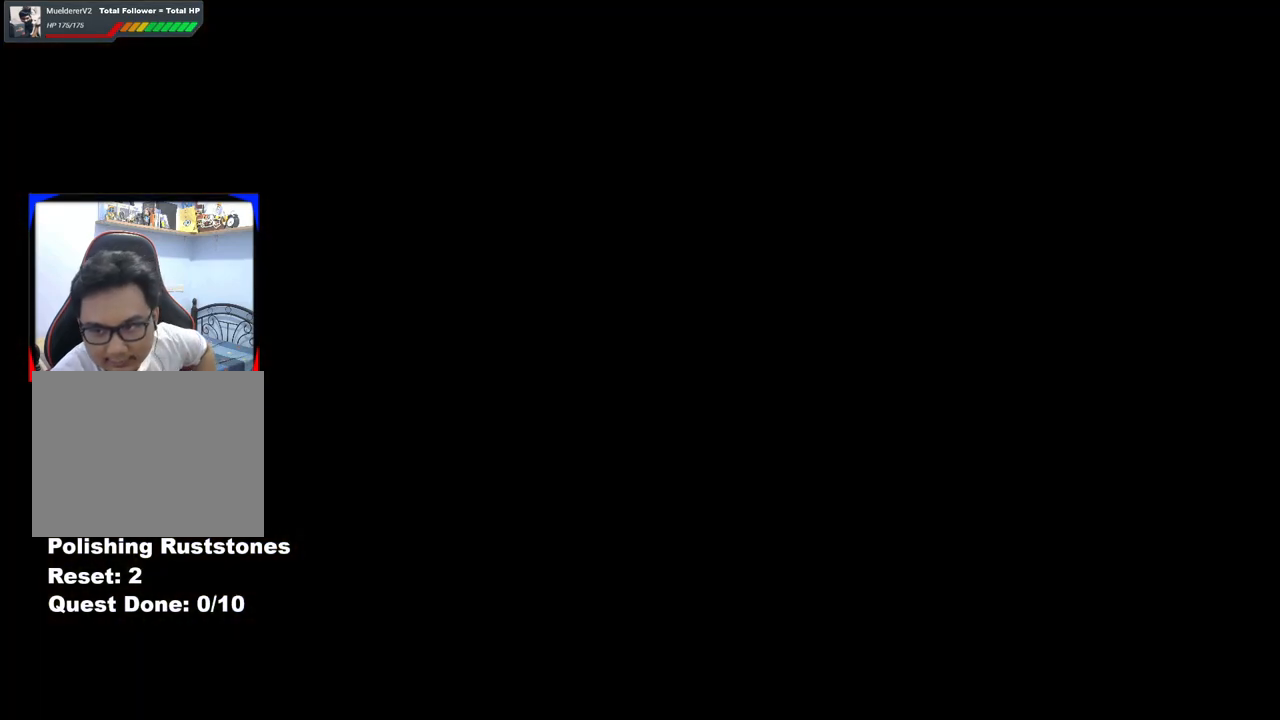
{"buttons": [], "left_stick": "center", "right_stick": "center", "events": []}
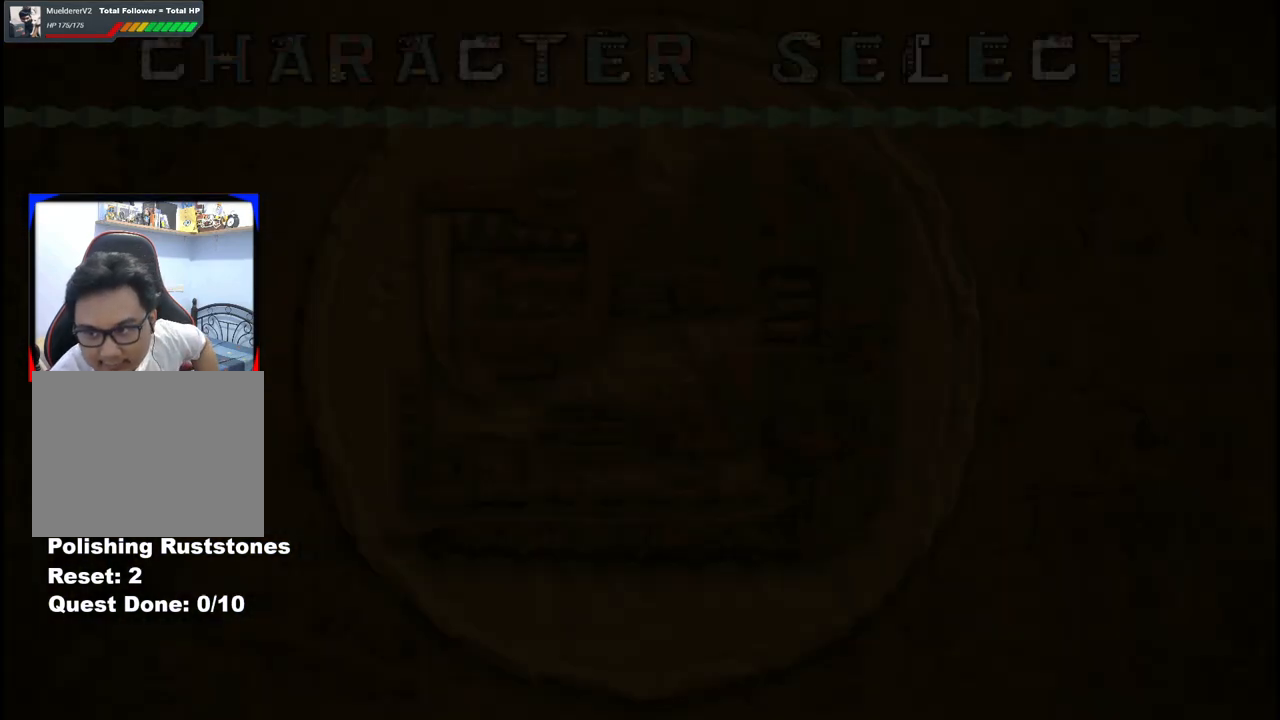
{"buttons": [], "left_stick": "center", "right_stick": "center", "events": []}
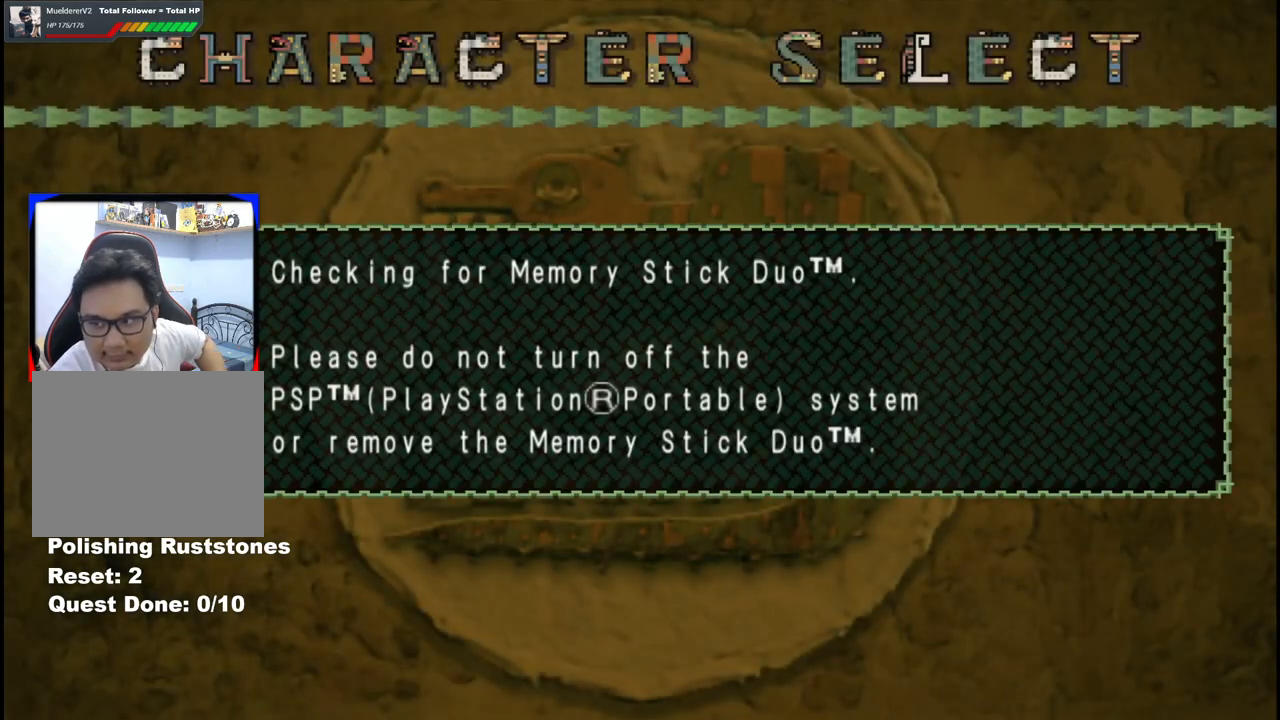
{"buttons": [], "left_stick": "center", "right_stick": "center", "events": []}
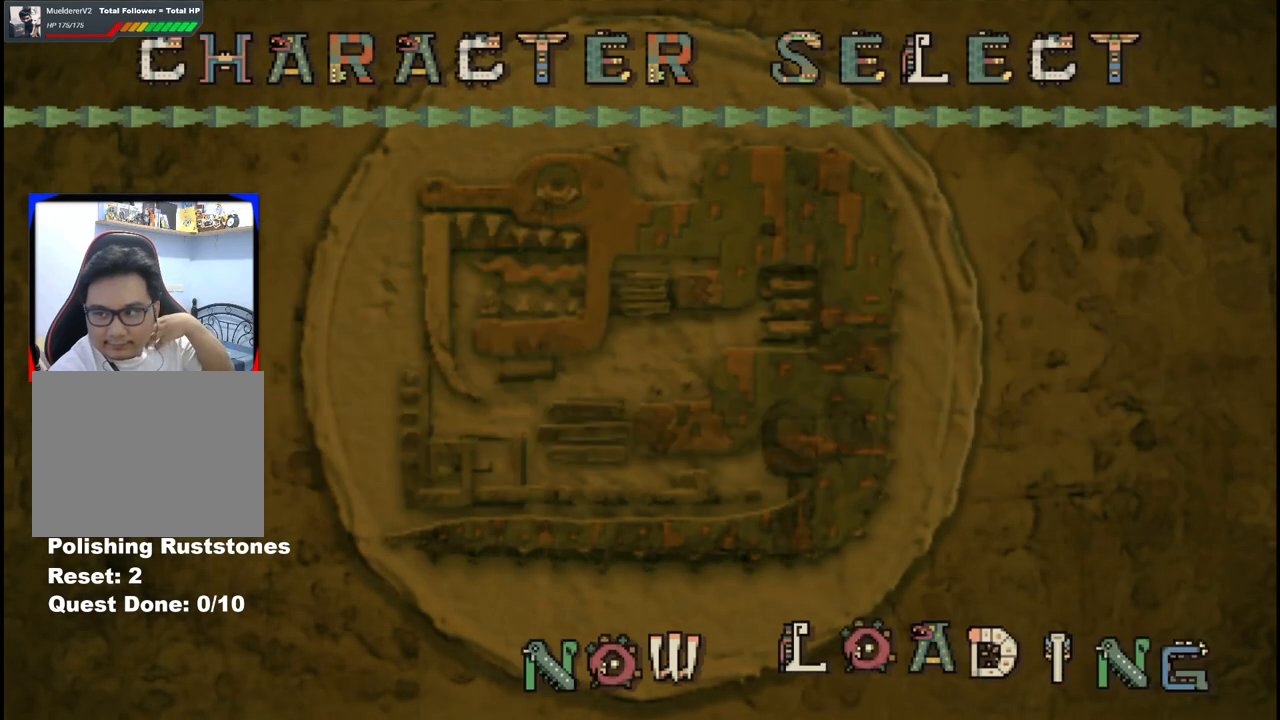
{"buttons": [], "left_stick": "center", "right_stick": "center", "events": []}
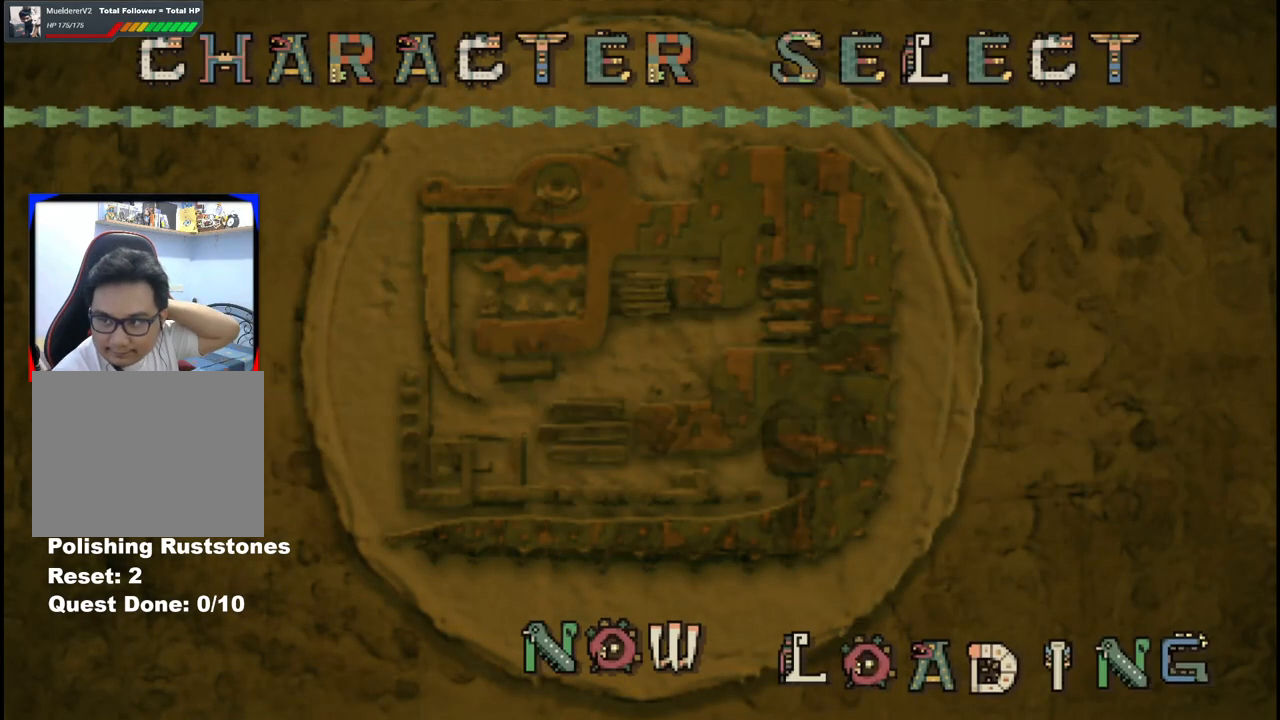
{"buttons": [], "left_stick": "center", "right_stick": "center", "events": []}
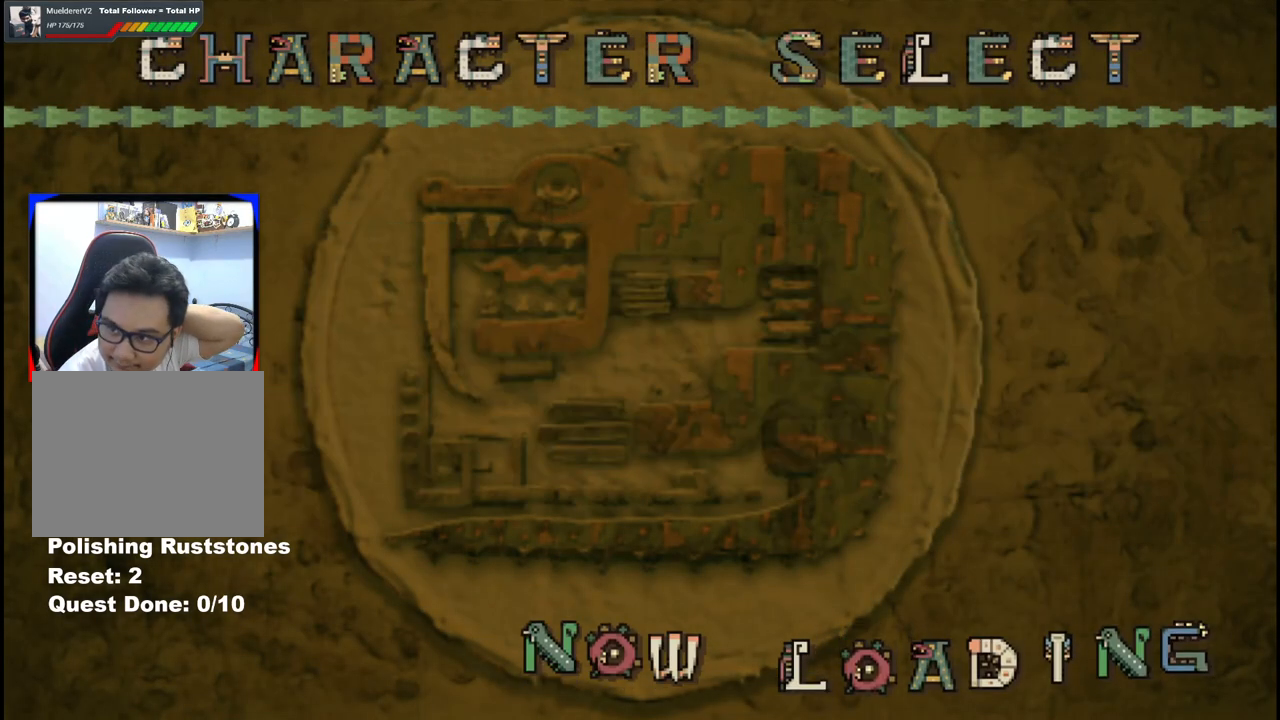
{"buttons": ["A"], "left_stick": "center", "right_stick": "center", "events": [[233, "A", "down"], [350, "A", "up"], [450, "A", "down"]]}
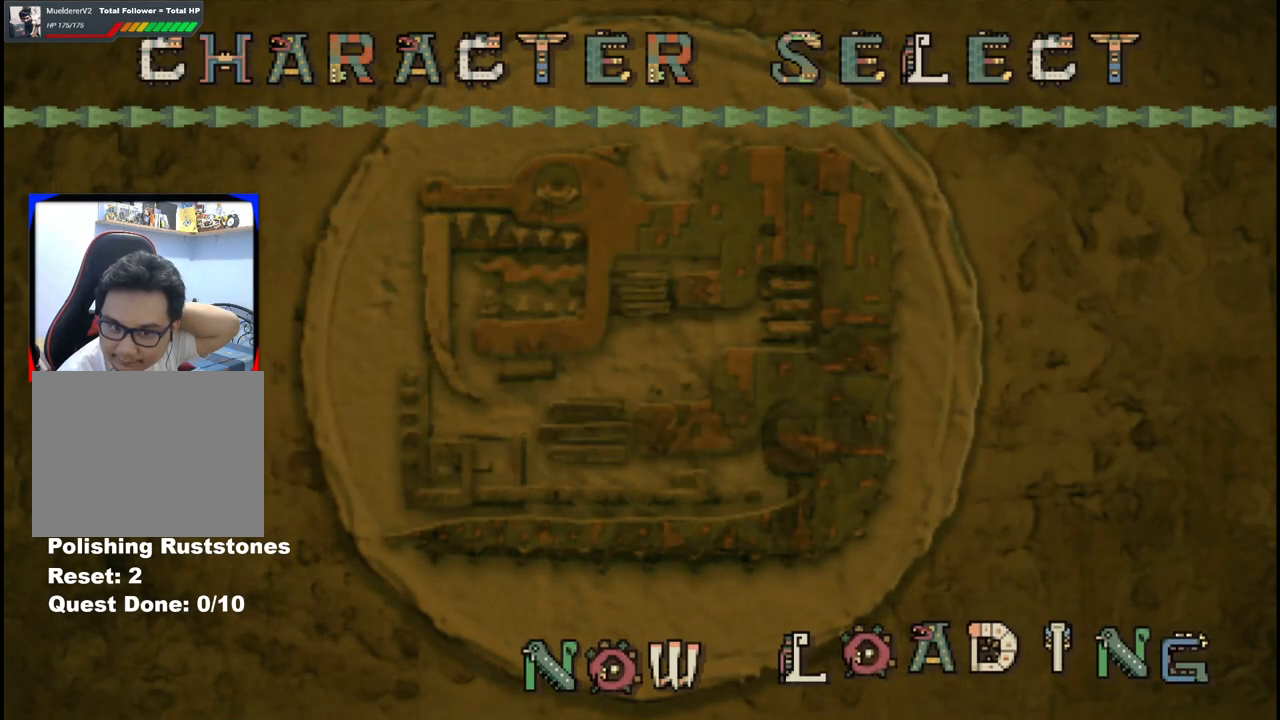
{"buttons": [], "left_stick": "center", "right_stick": "center", "events": [[50, "A", "up"], [200, "A", "down"], [300, "A", "up"]]}
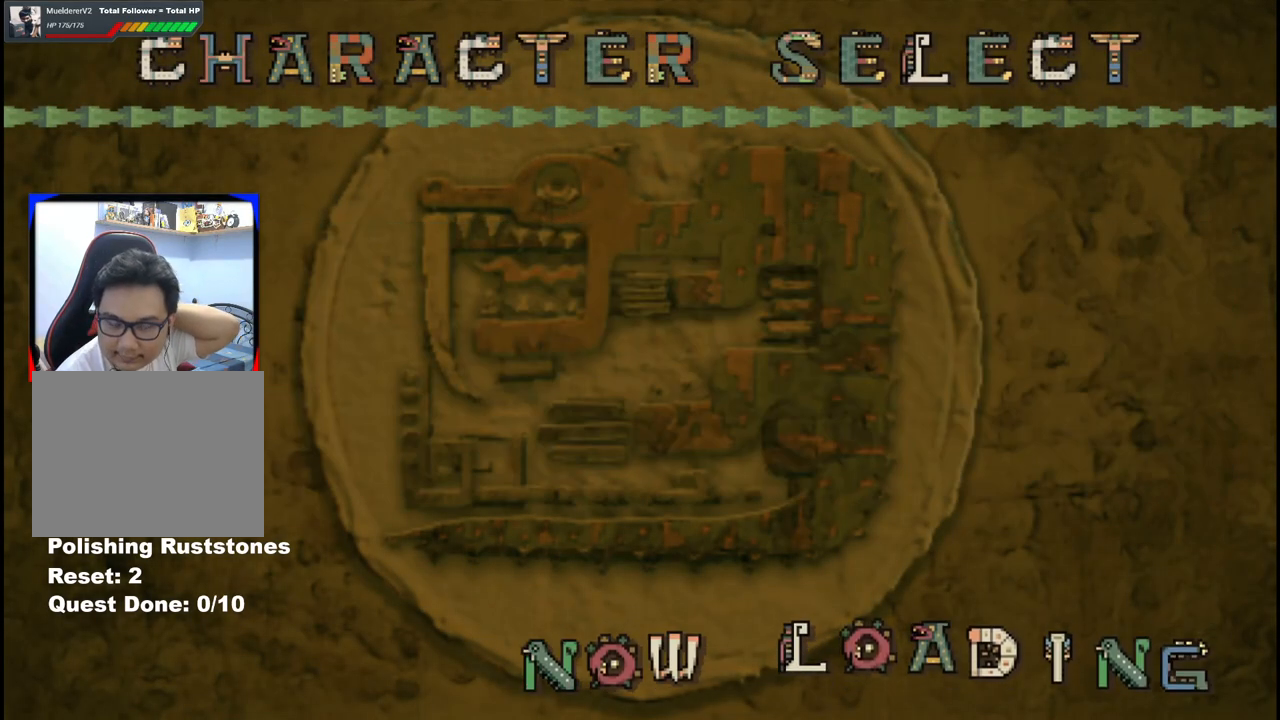
{"buttons": [], "left_stick": "center", "right_stick": "center", "events": [[50, "A", "down"], [117, "A", "up"], [250, "A", "down"], [367, "A", "up"]]}
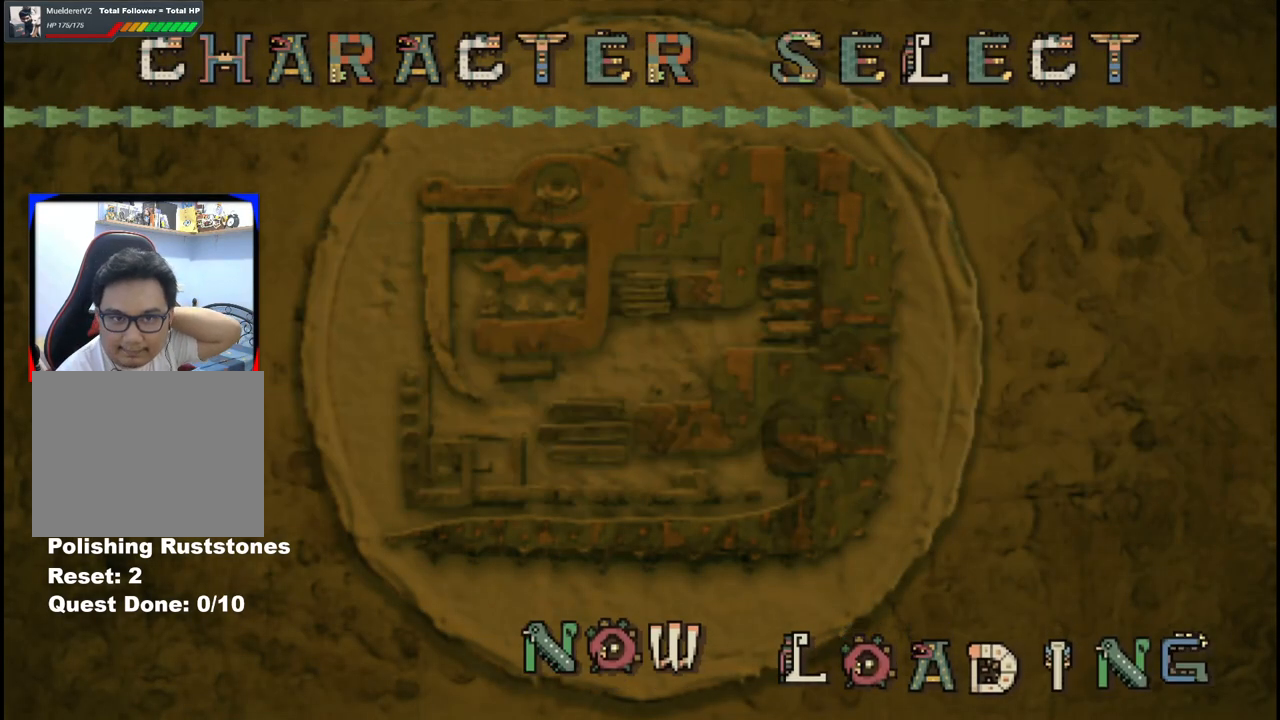
{"buttons": [], "left_stick": "center", "right_stick": "center", "events": []}
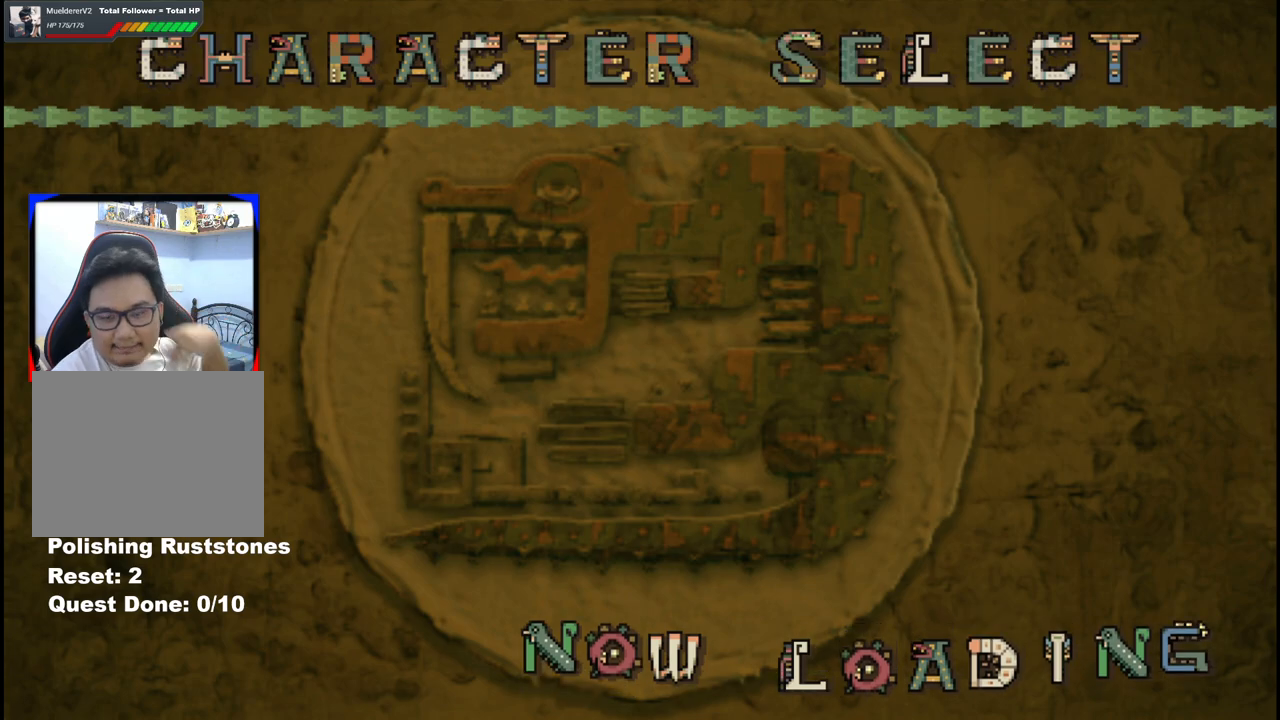
{"buttons": [], "left_stick": "center", "right_stick": "center", "events": []}
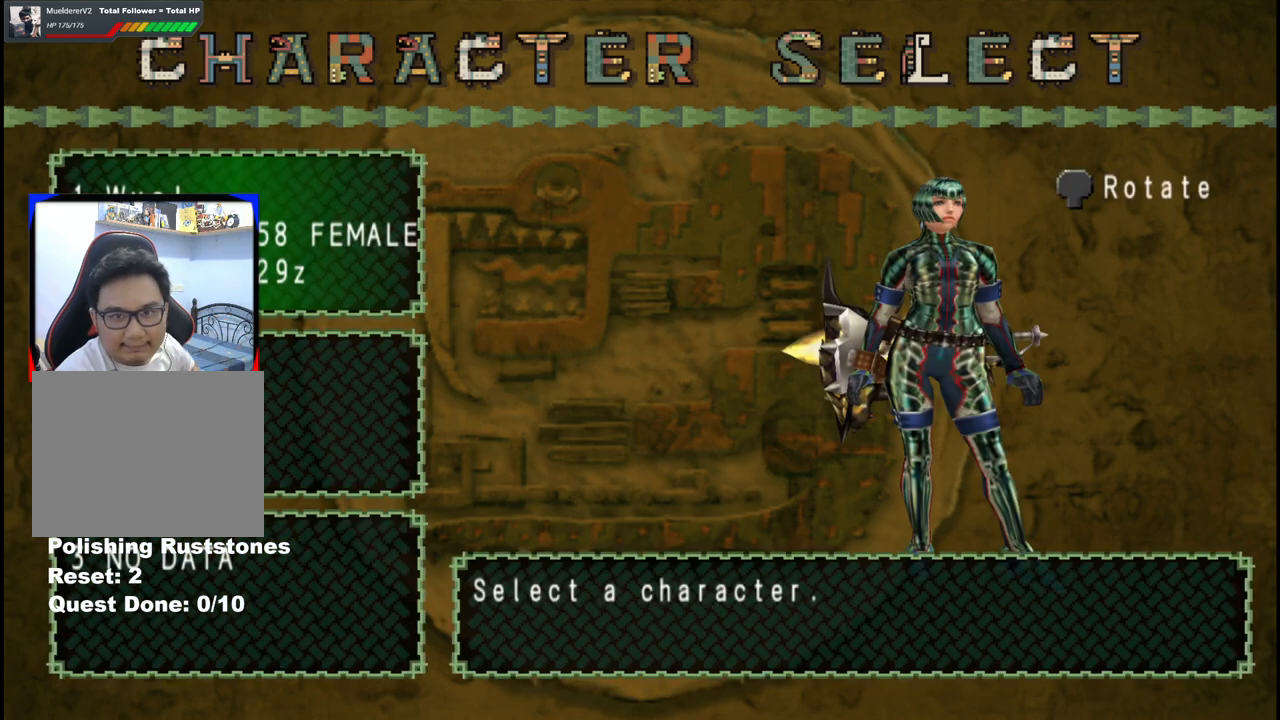
{"buttons": ["A"], "left_stick": "center", "right_stick": "center", "events": [[433, "A", "down"]]}
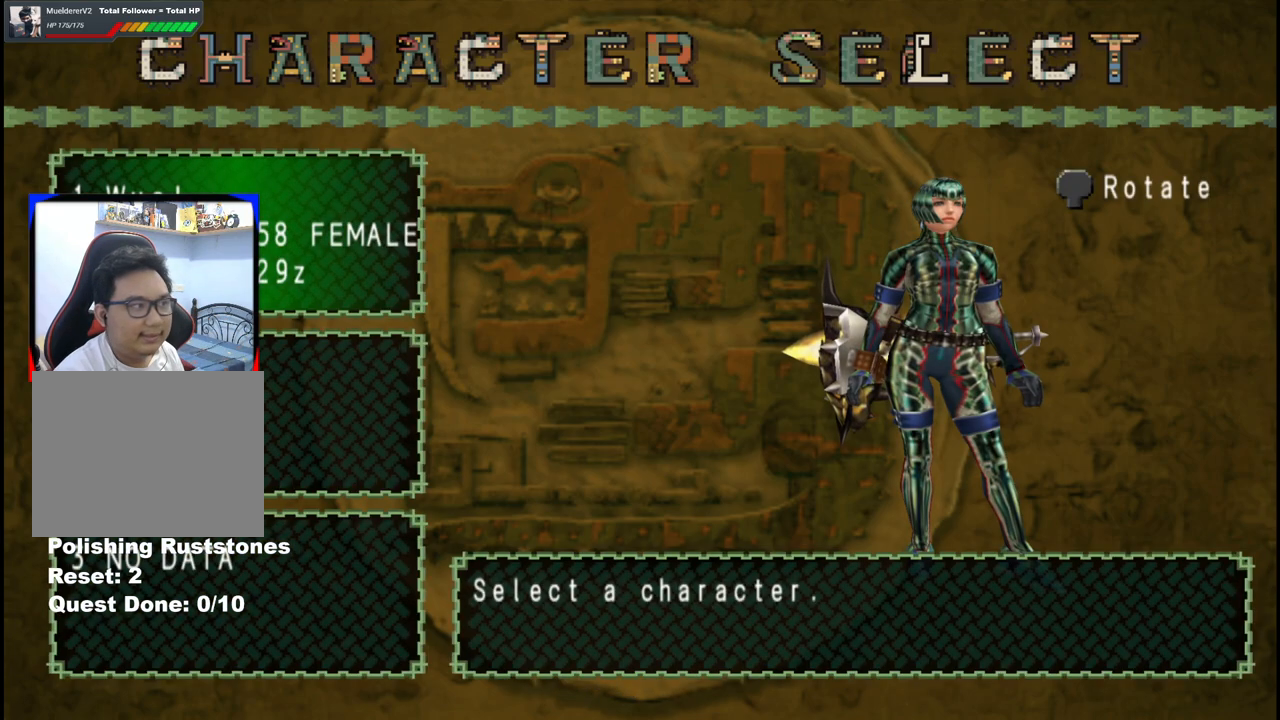
{"buttons": [], "left_stick": "center", "right_stick": "center", "events": [[50, "A", "up"], [117, "A", "down"], [250, "A", "up"], [300, "A", "down"], [367, "A", "up"]]}